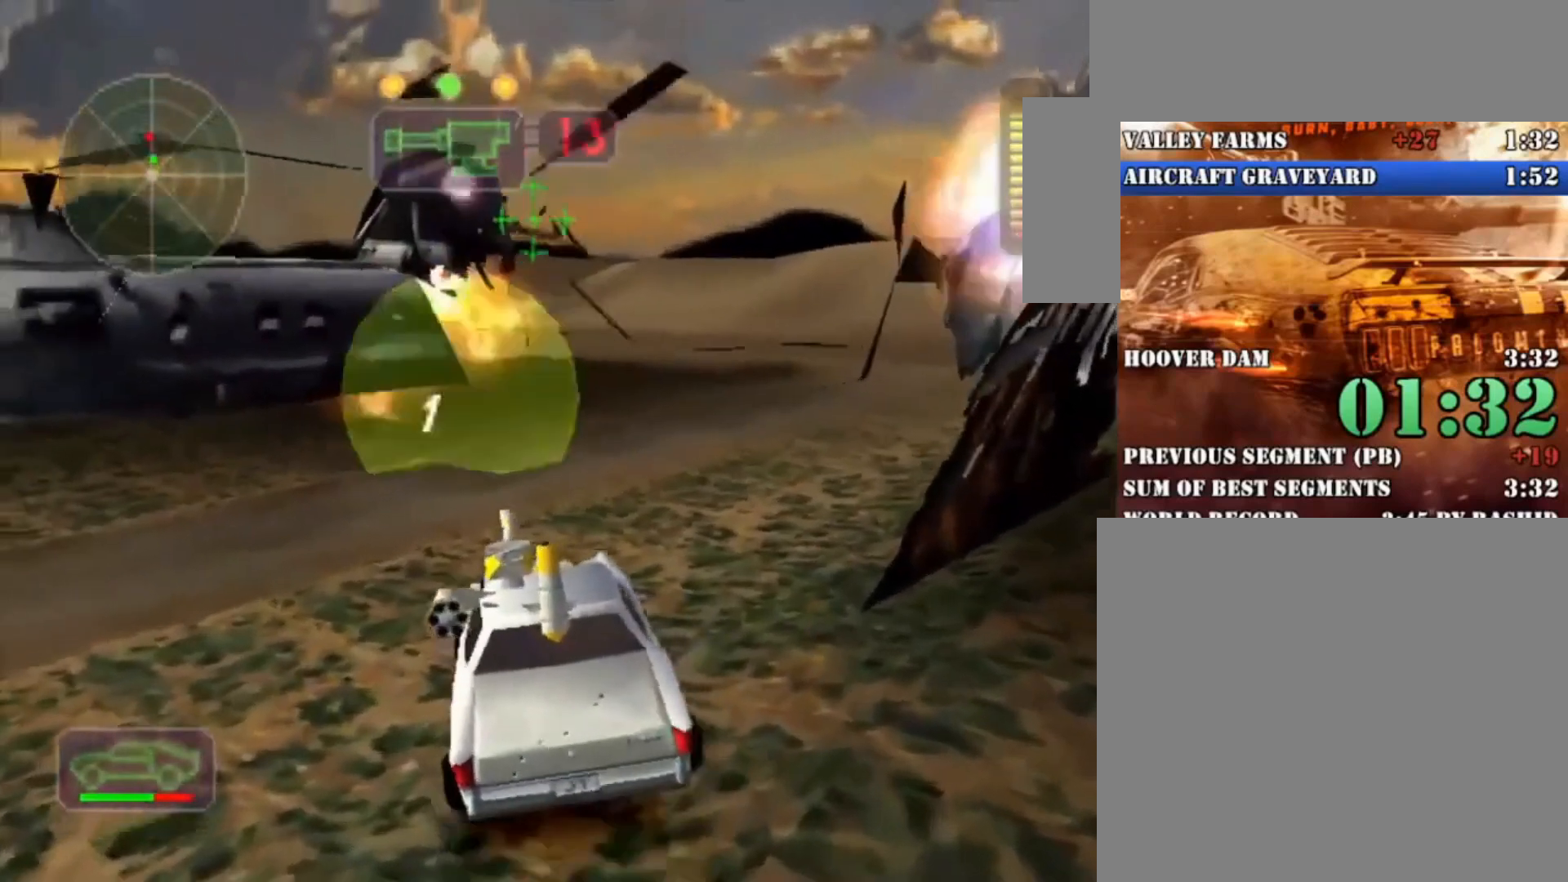
Gameplay with a controller (Xbox layout); each line is a JSON object with the inputs held at the frame after it (dt_ms = milliseconds from this image to that frame). "button_events" lists button changes between this image and that frame as [ms after this image, input, new state], when the widget could be followed in between (sticks are given only as held states). Not read: R3.
{"dt_ms": 500, "buttons": ["R2"], "left_stick": "center", "right_stick": "center", "button_events": []}
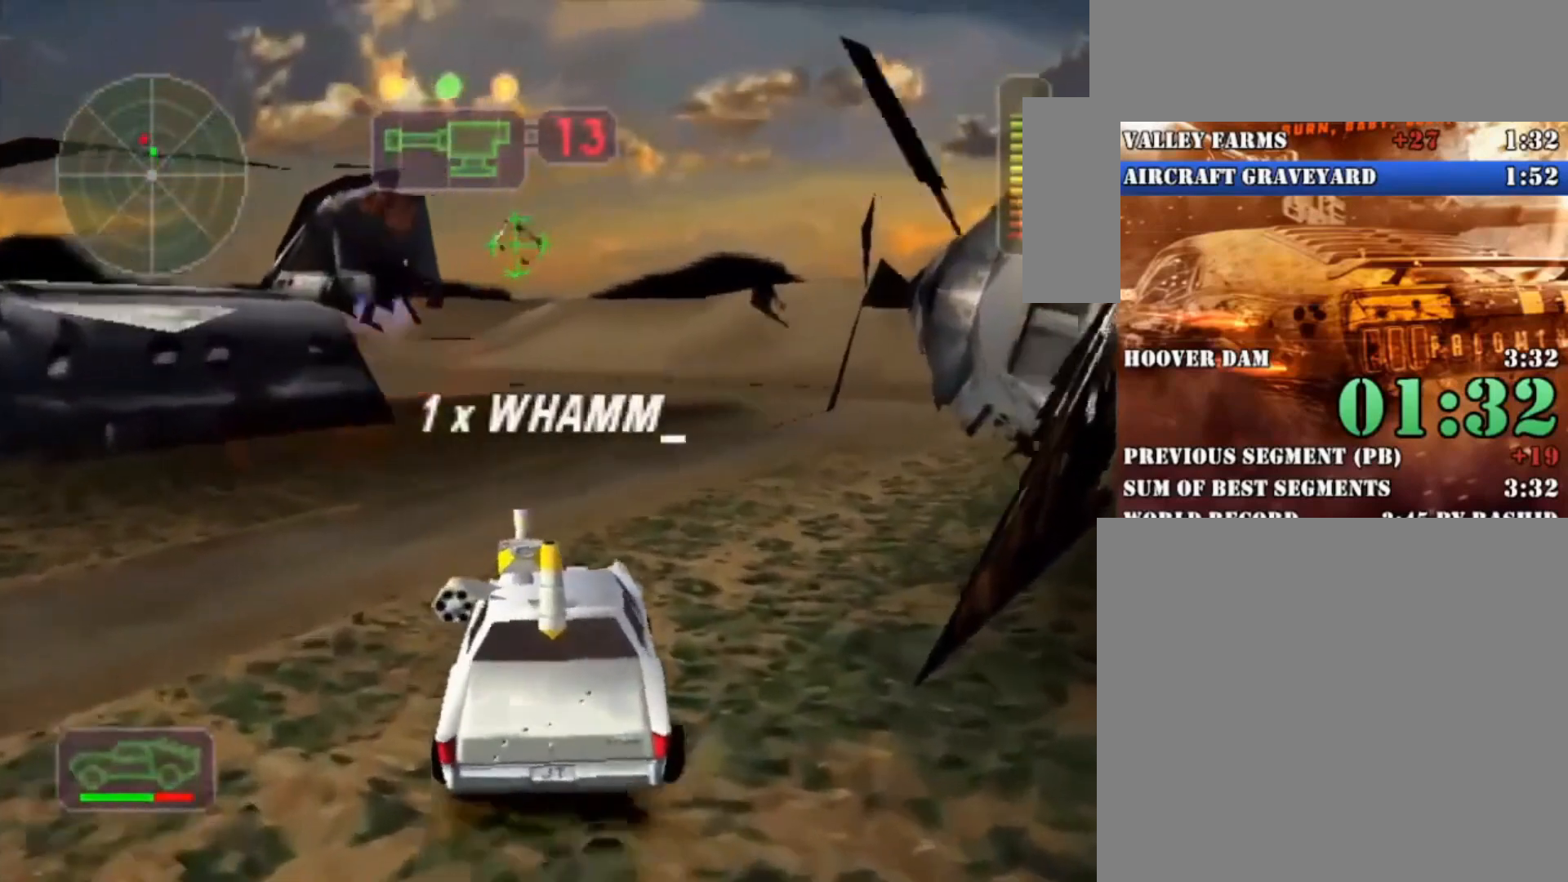
{"dt_ms": 1000, "buttons": [], "left_stick": "center", "right_stick": "center", "button_events": [[133, "R2", "up"], [167, "R2", "down"], [900, "R2", "up"]]}
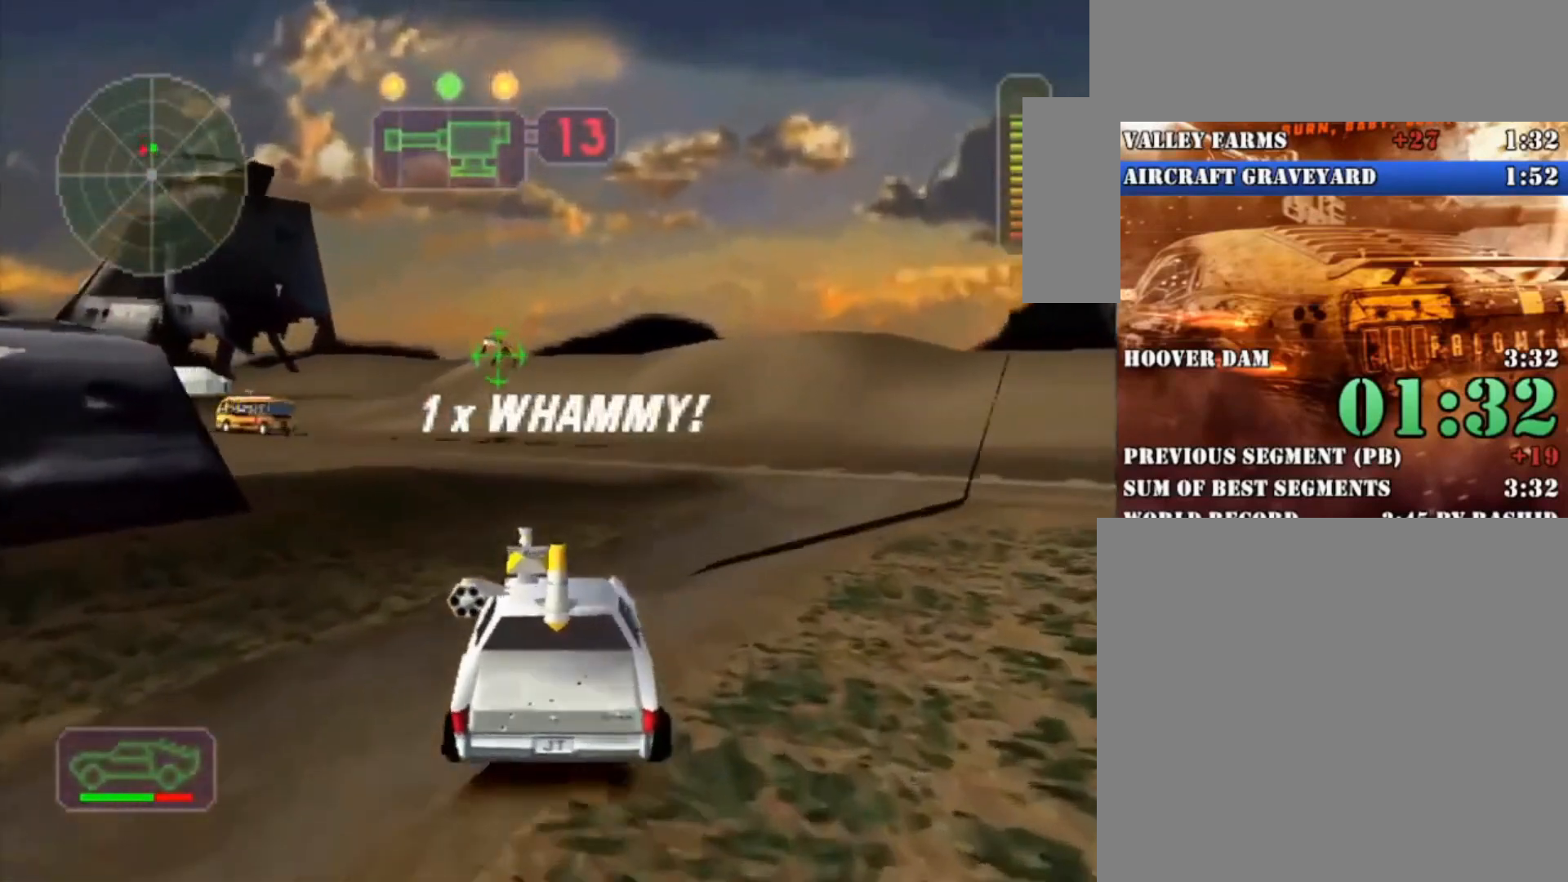
{"dt_ms": 1000, "buttons": ["R2"], "left_stick": "center", "right_stick": "center"}
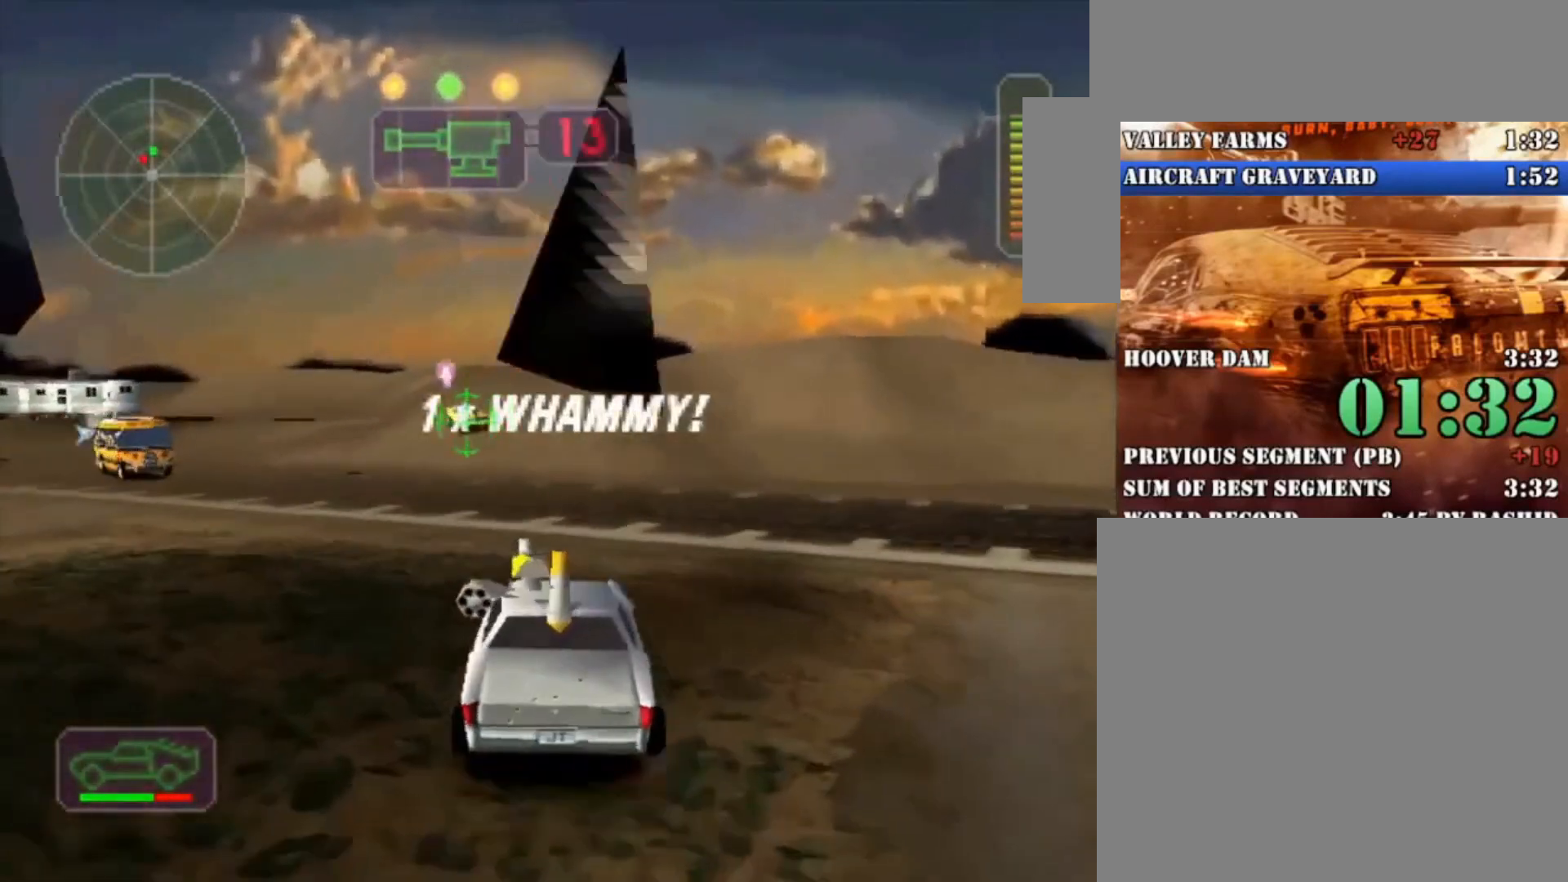
{"dt_ms": 500, "buttons": ["X"], "left_stick": "right", "right_stick": "center", "button_events": [[100, "R2", "up"], [100, "X", "down"]]}
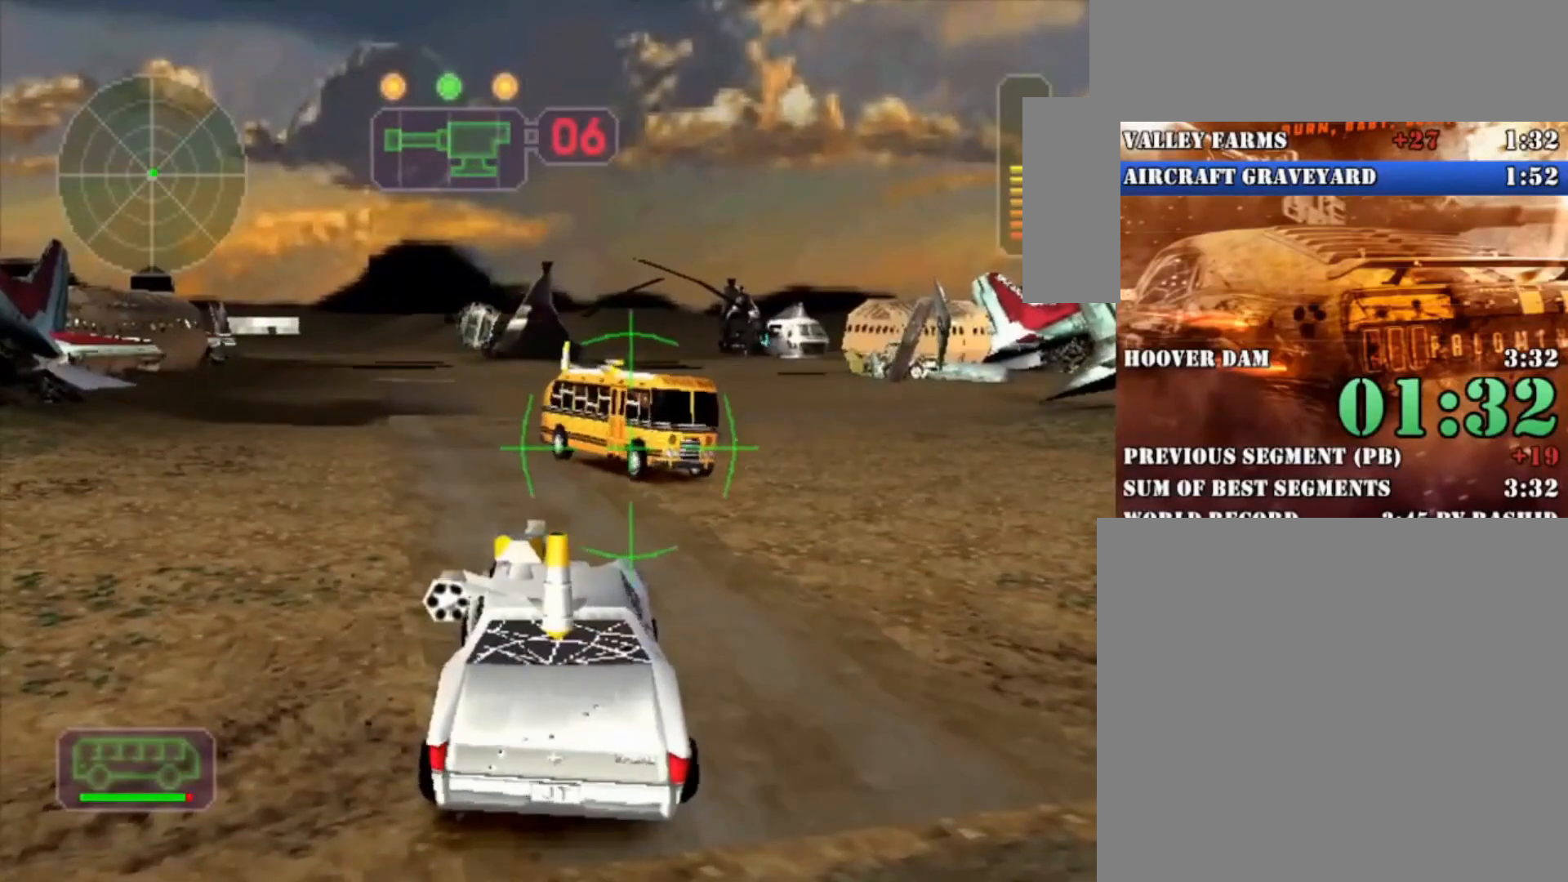
{"dt_ms": 500, "buttons": ["X"], "left_stick": "center", "right_stick": "center", "button_events": []}
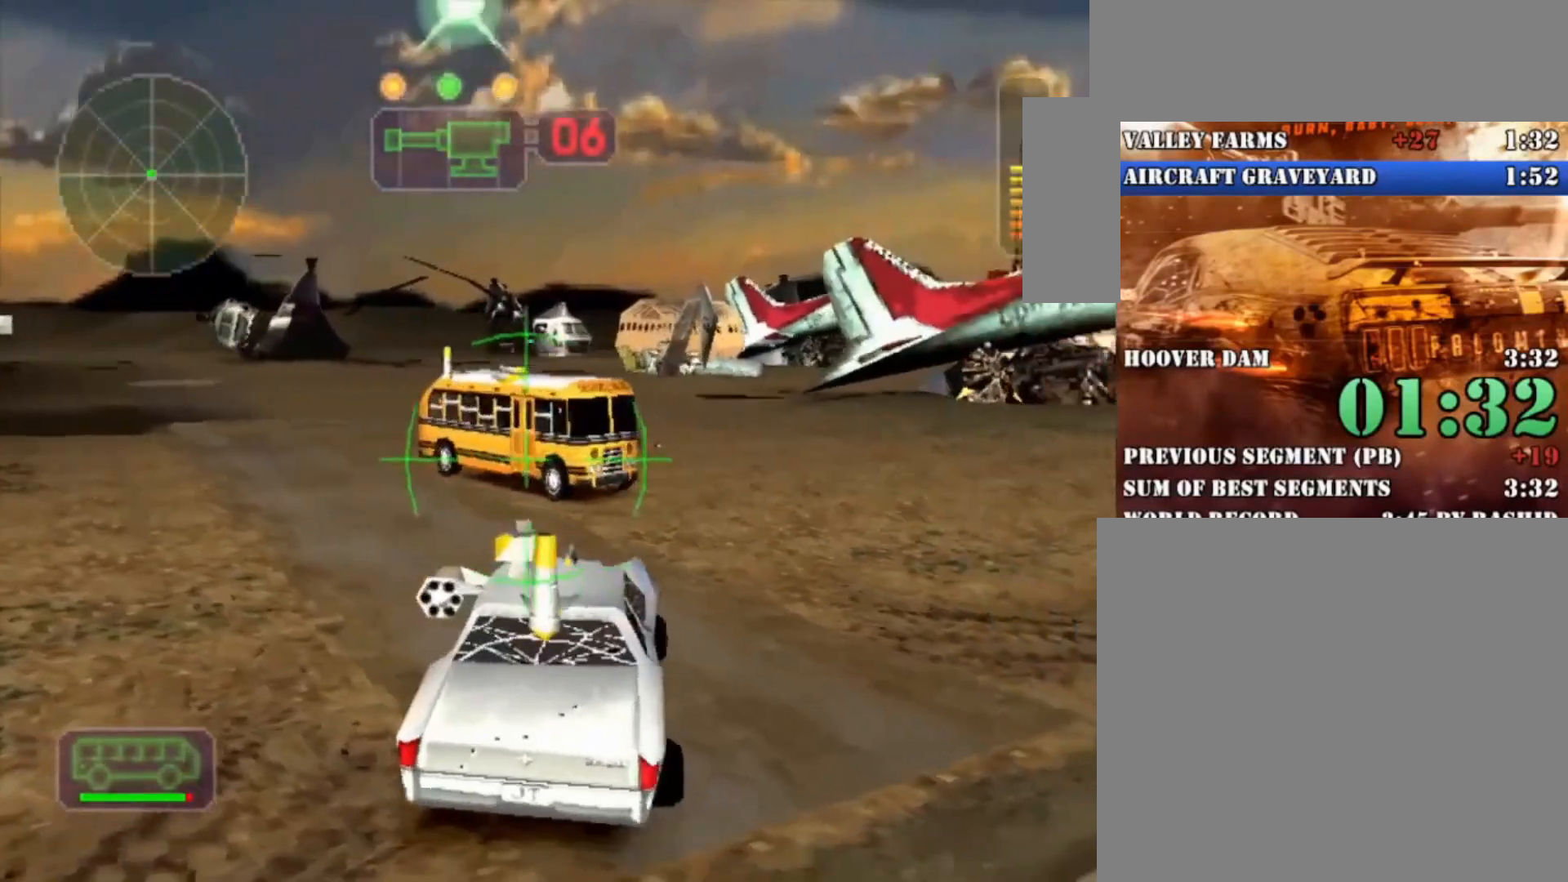
{"dt_ms": 500, "buttons": ["X", "DPAD_UP"], "left_stick": "center", "right_stick": "center", "button_events": [[300, "DPAD_DOWN", "down"], [400, "DPAD_DOWN", "up"], [500, "DPAD_UP", "down"]]}
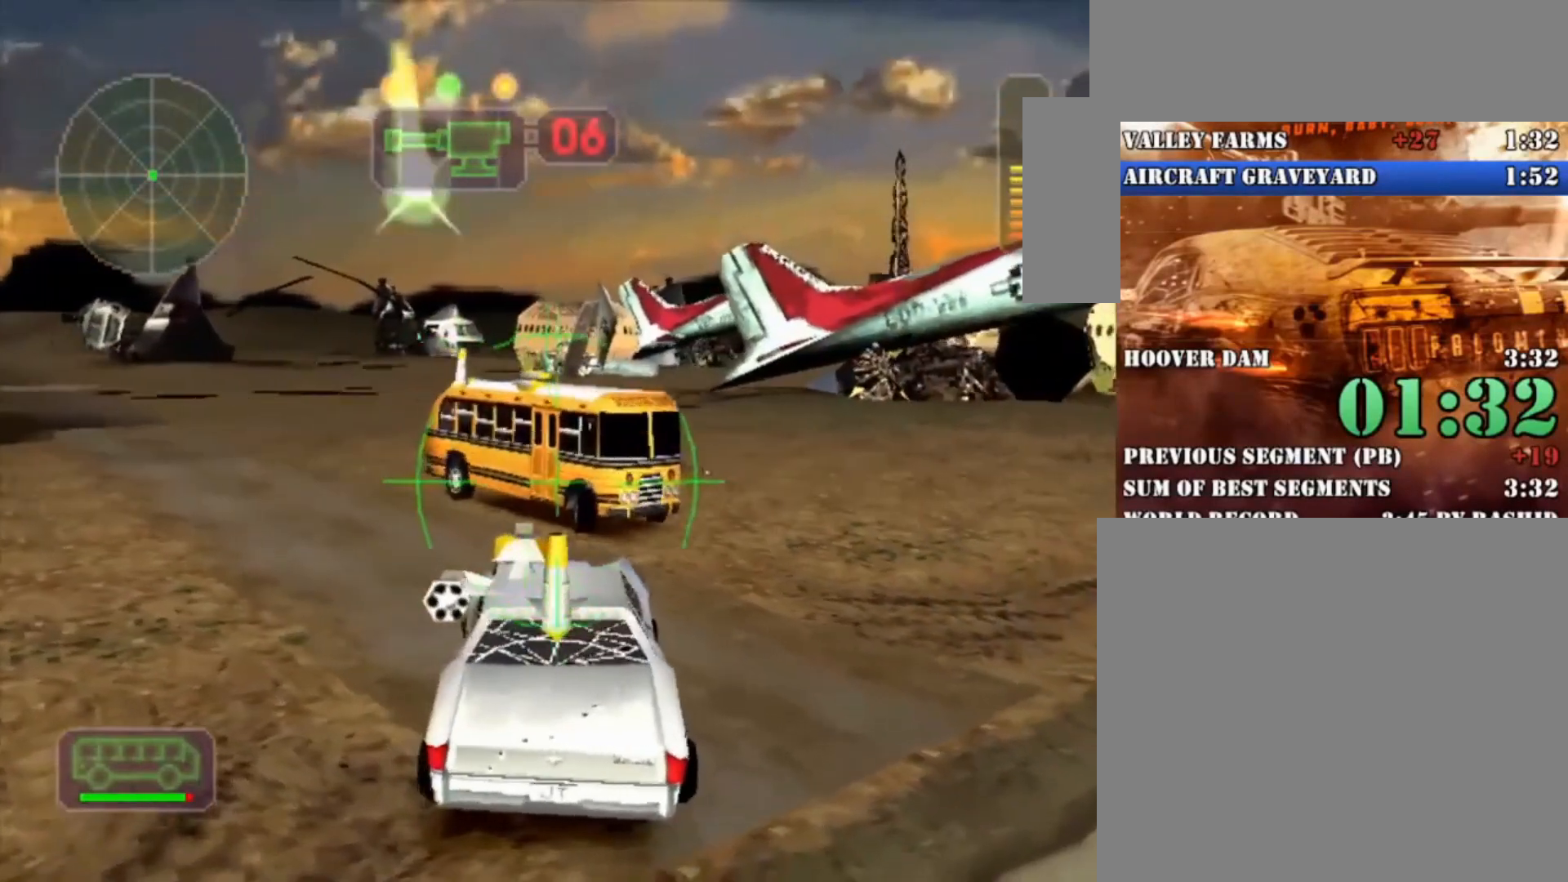
{"dt_ms": 500, "buttons": ["R2"], "left_stick": "center", "right_stick": "center", "button_events": [[33, "DPAD_UP", "up"], [133, "DPAD_DOWN", "down"], [133, "X", "up"], [233, "B", "down"], [233, "DPAD_DOWN", "up"], [333, "B", "up"], [333, "R2", "down"]]}
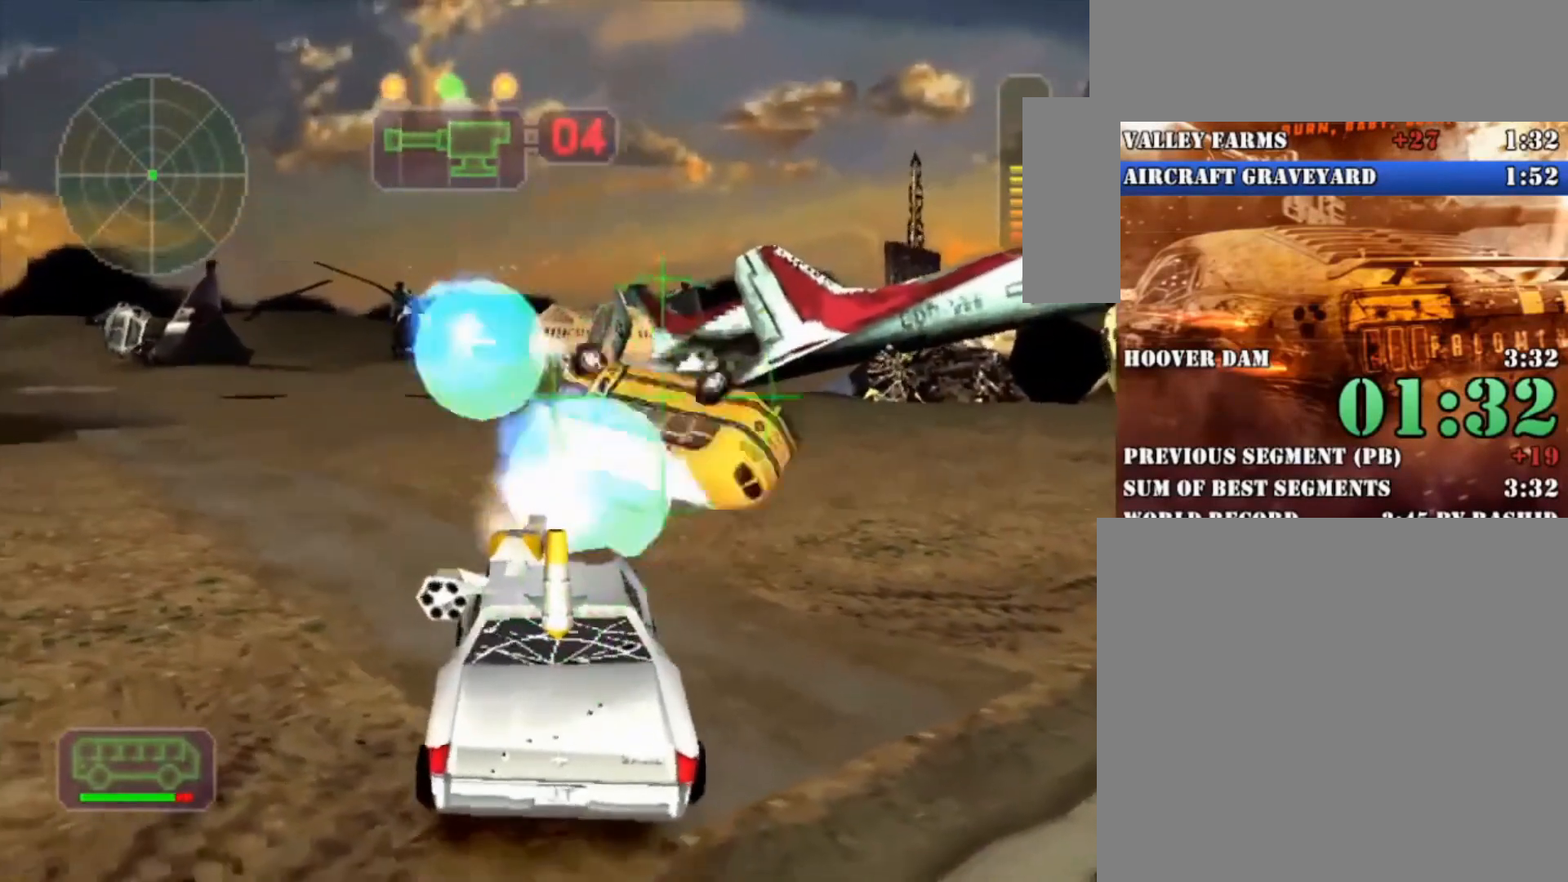
{"dt_ms": 500, "buttons": ["R2"], "left_stick": "center", "right_stick": "center", "button_events": []}
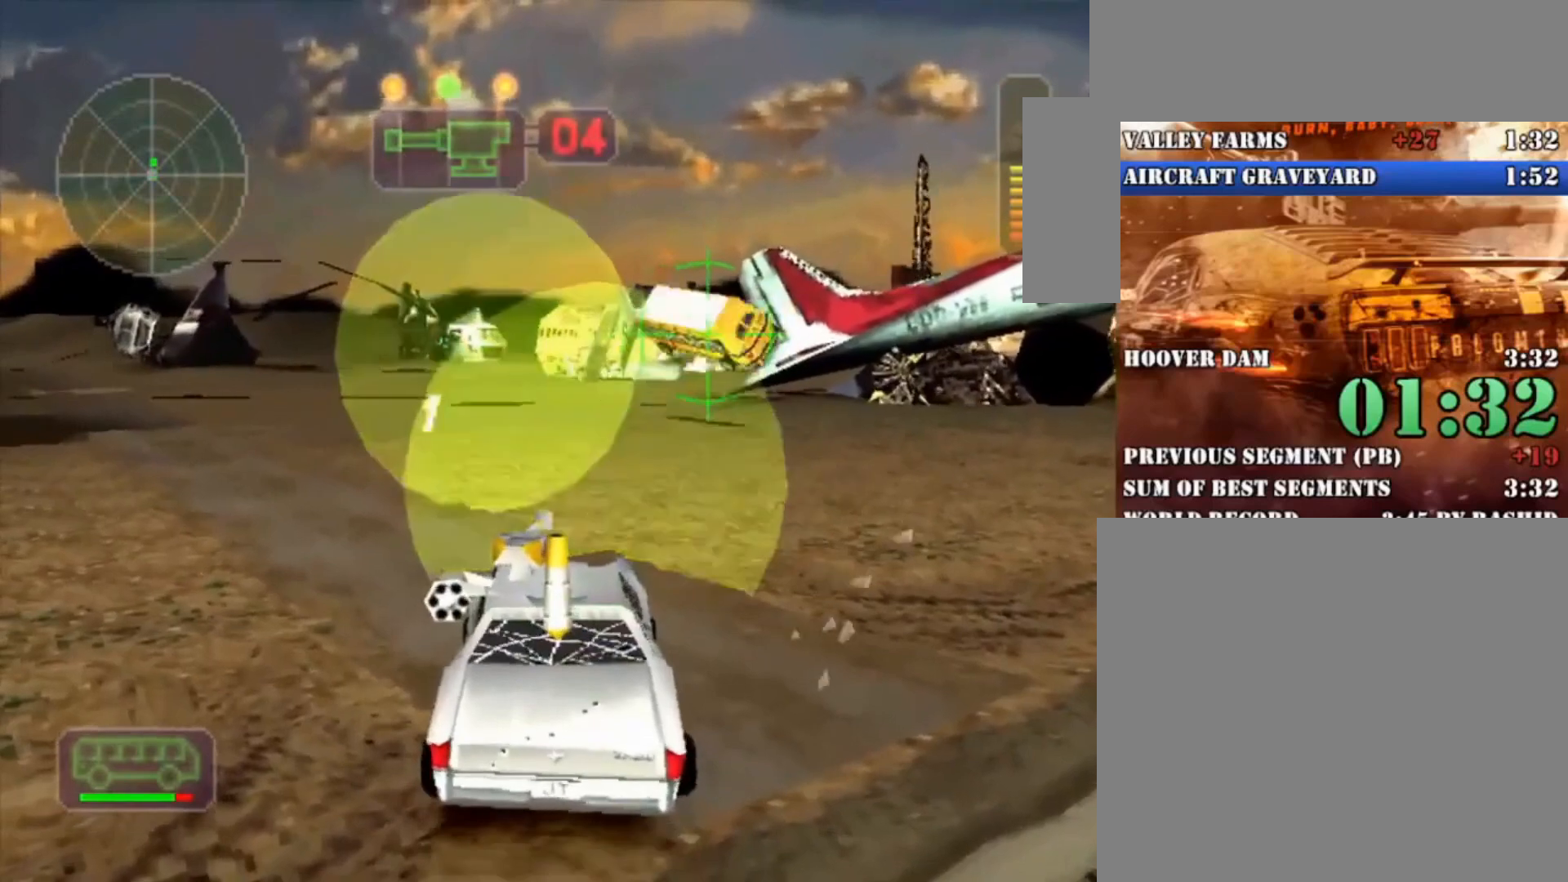
{"dt_ms": 500, "buttons": ["R2"], "left_stick": "center", "right_stick": "center", "button_events": []}
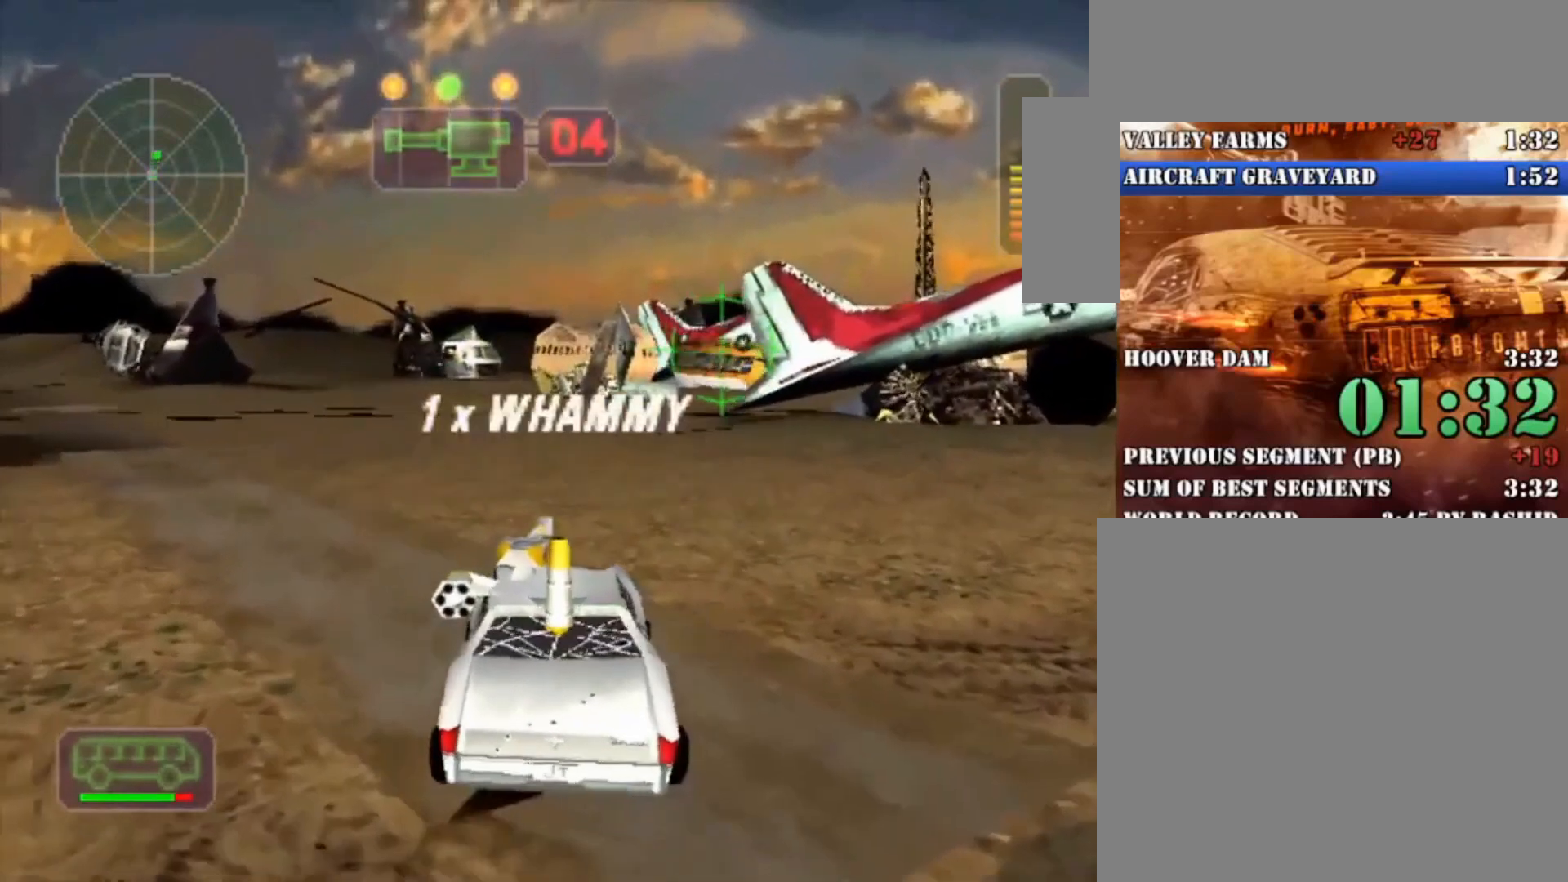
{"dt_ms": 500, "buttons": ["R2"], "left_stick": "center", "right_stick": "center", "button_events": []}
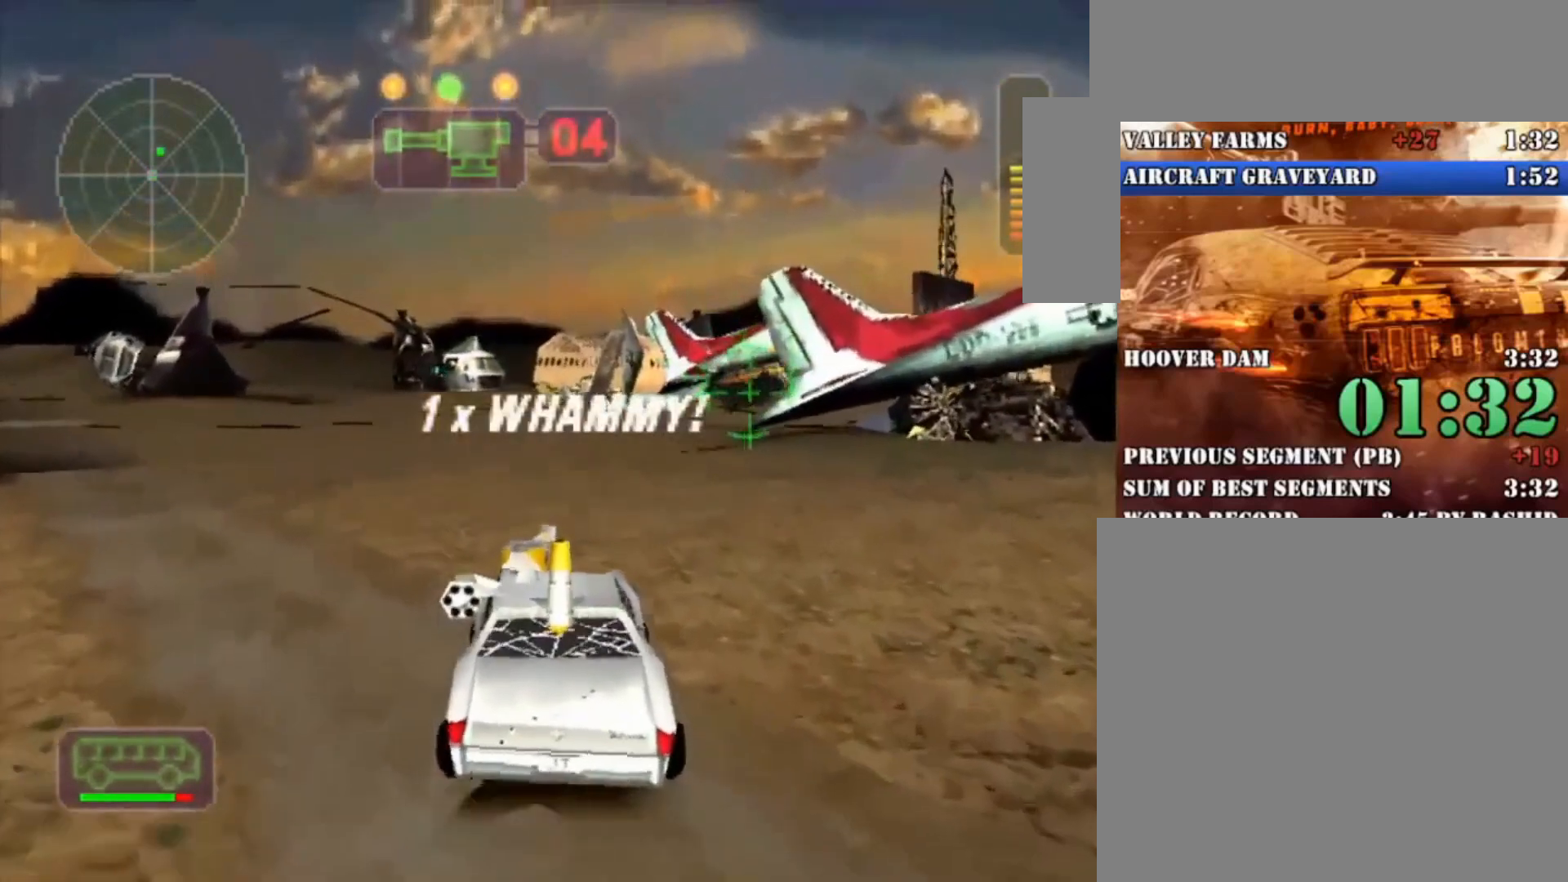
{"dt_ms": 500, "buttons": ["R2"], "left_stick": "center", "right_stick": "center", "button_events": [[433, "L1", "down"], [500, "L1", "up"]]}
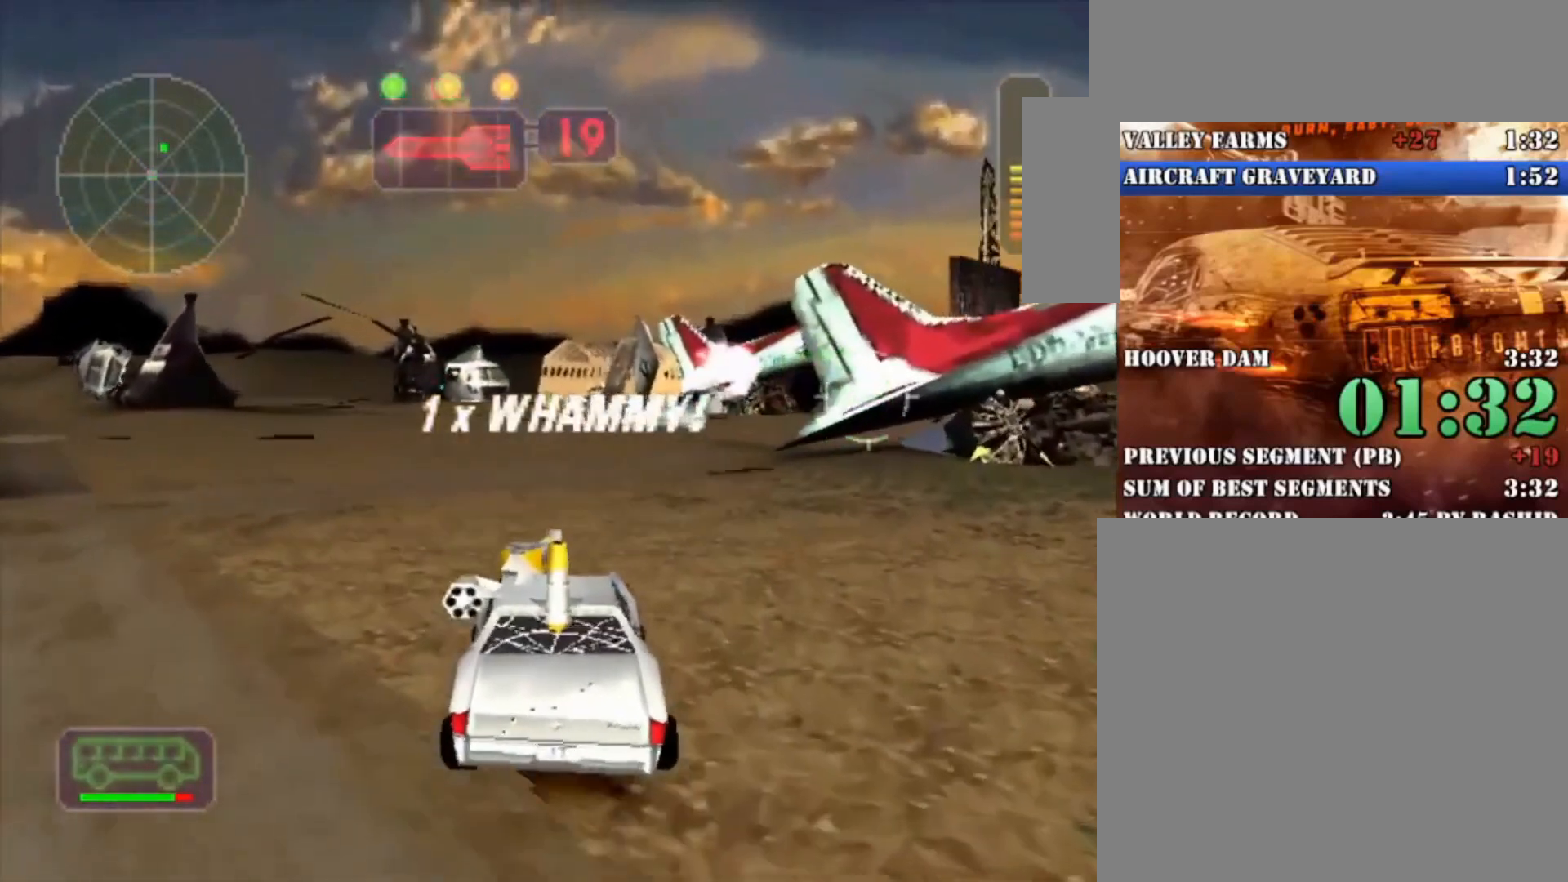
{"dt_ms": 500, "buttons": ["R2"], "left_stick": "center", "right_stick": "center", "button_events": []}
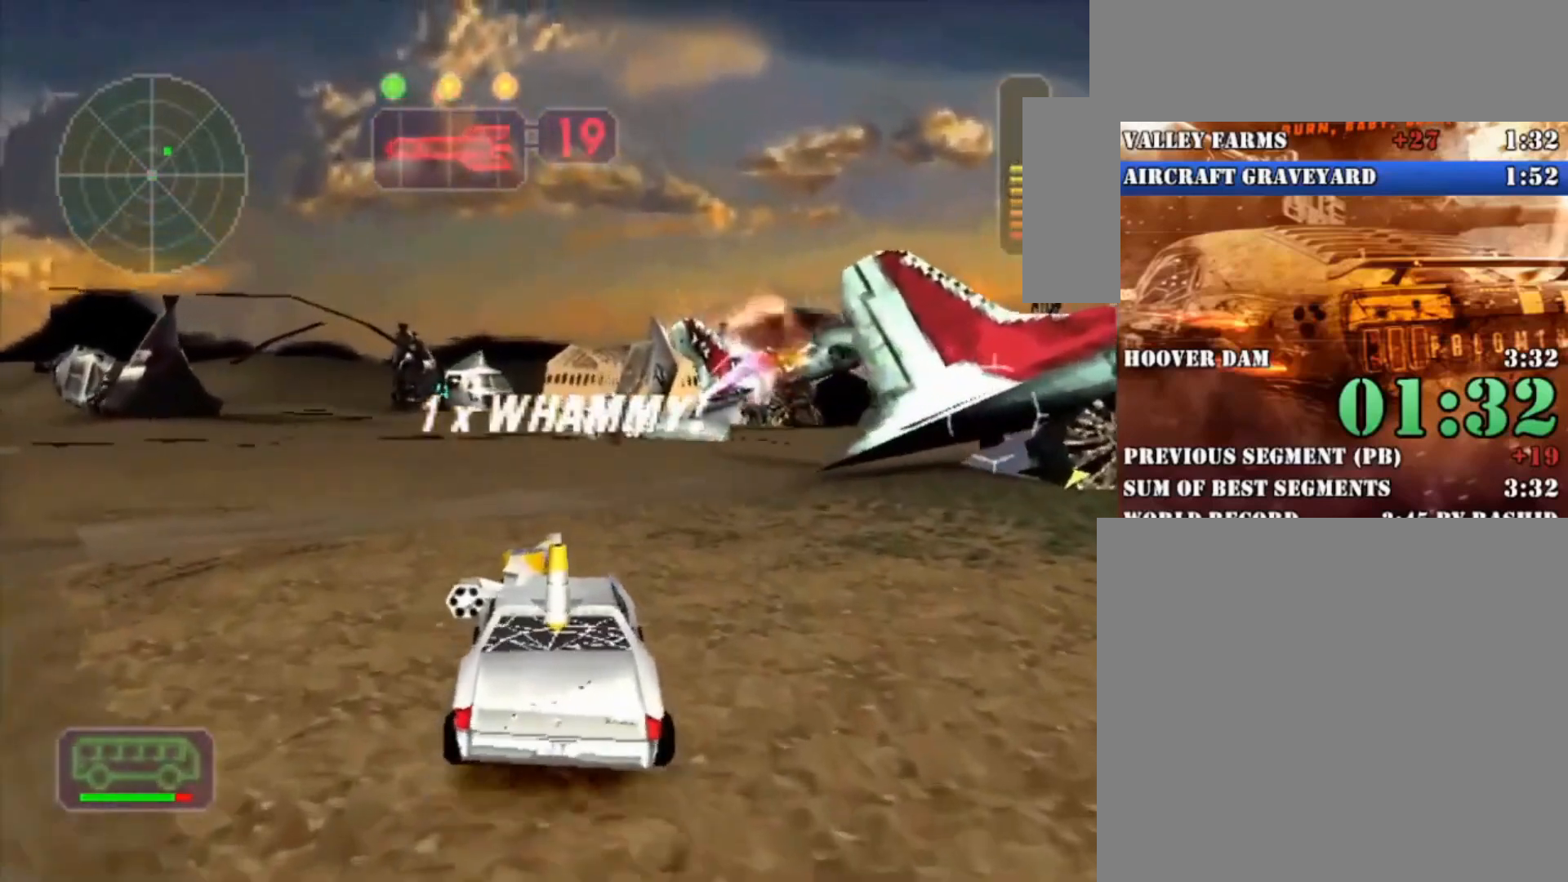
{"dt_ms": 500, "buttons": ["R2"], "left_stick": "center", "right_stick": "center", "button_events": []}
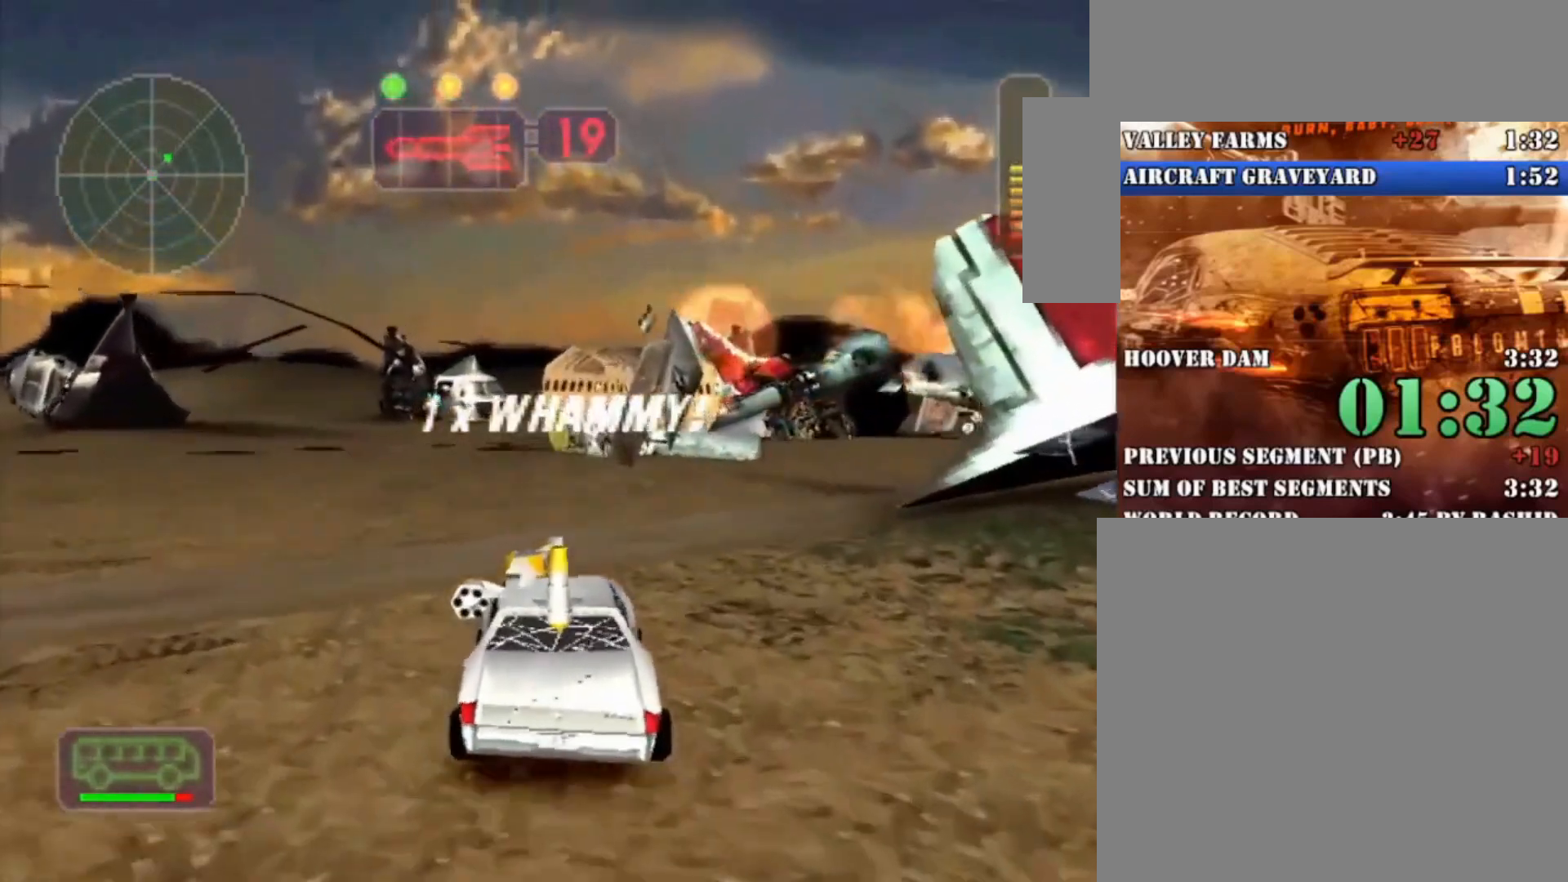
{"dt_ms": 500, "buttons": ["R2"], "left_stick": "center", "right_stick": "center", "button_events": [[200, "L1", "down"], [333, "L1", "up"]]}
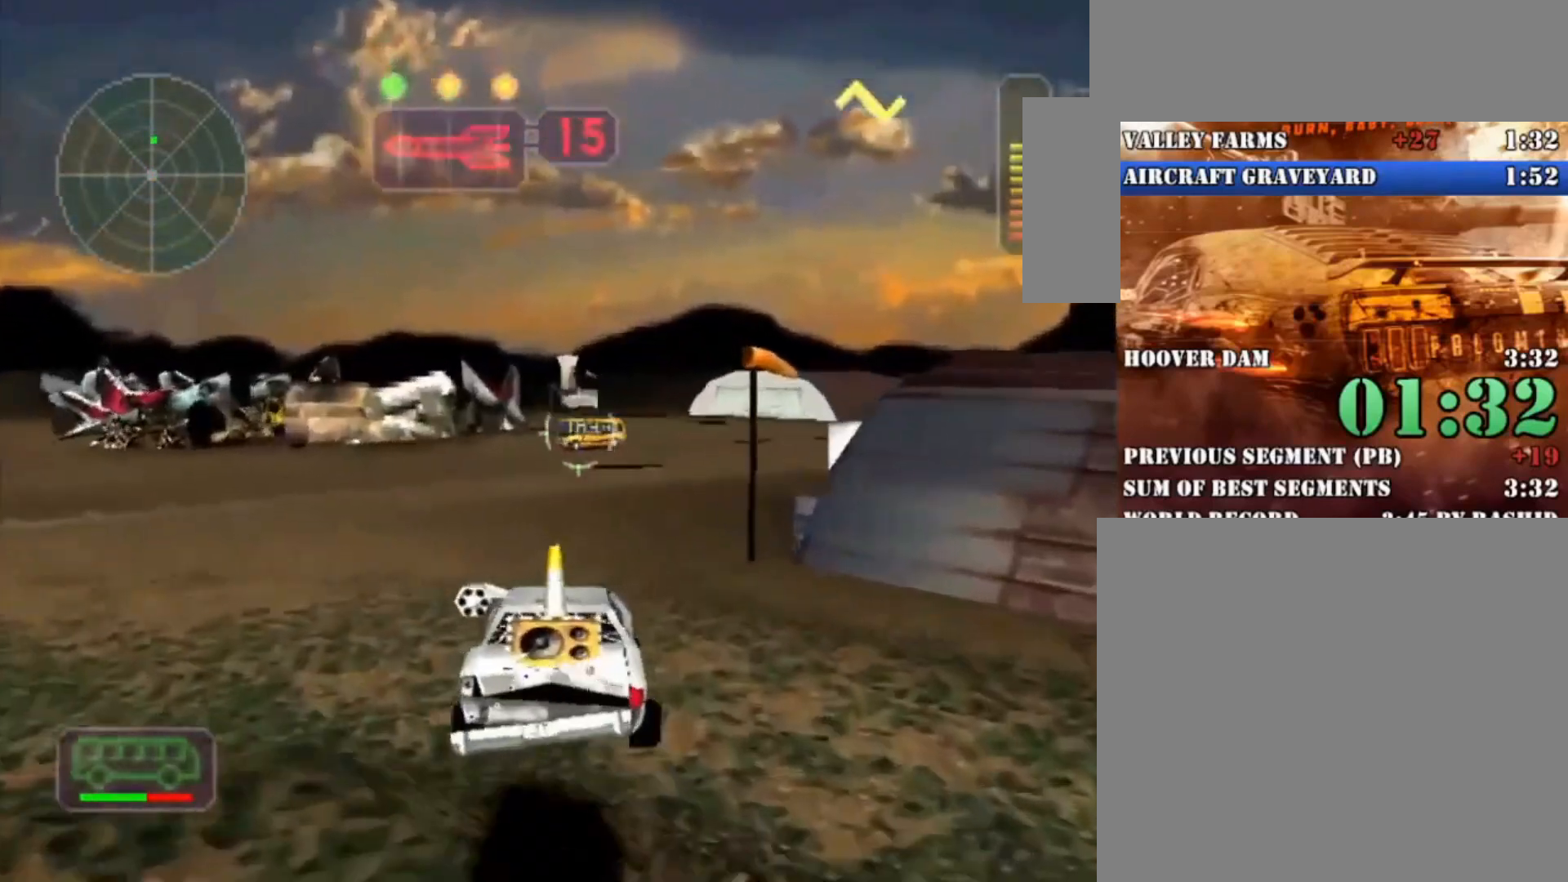
{"dt_ms": 500, "buttons": ["R2"], "left_stick": "center", "right_stick": "center", "button_events": [[333, "L1", "down"], [467, "L1", "up"]]}
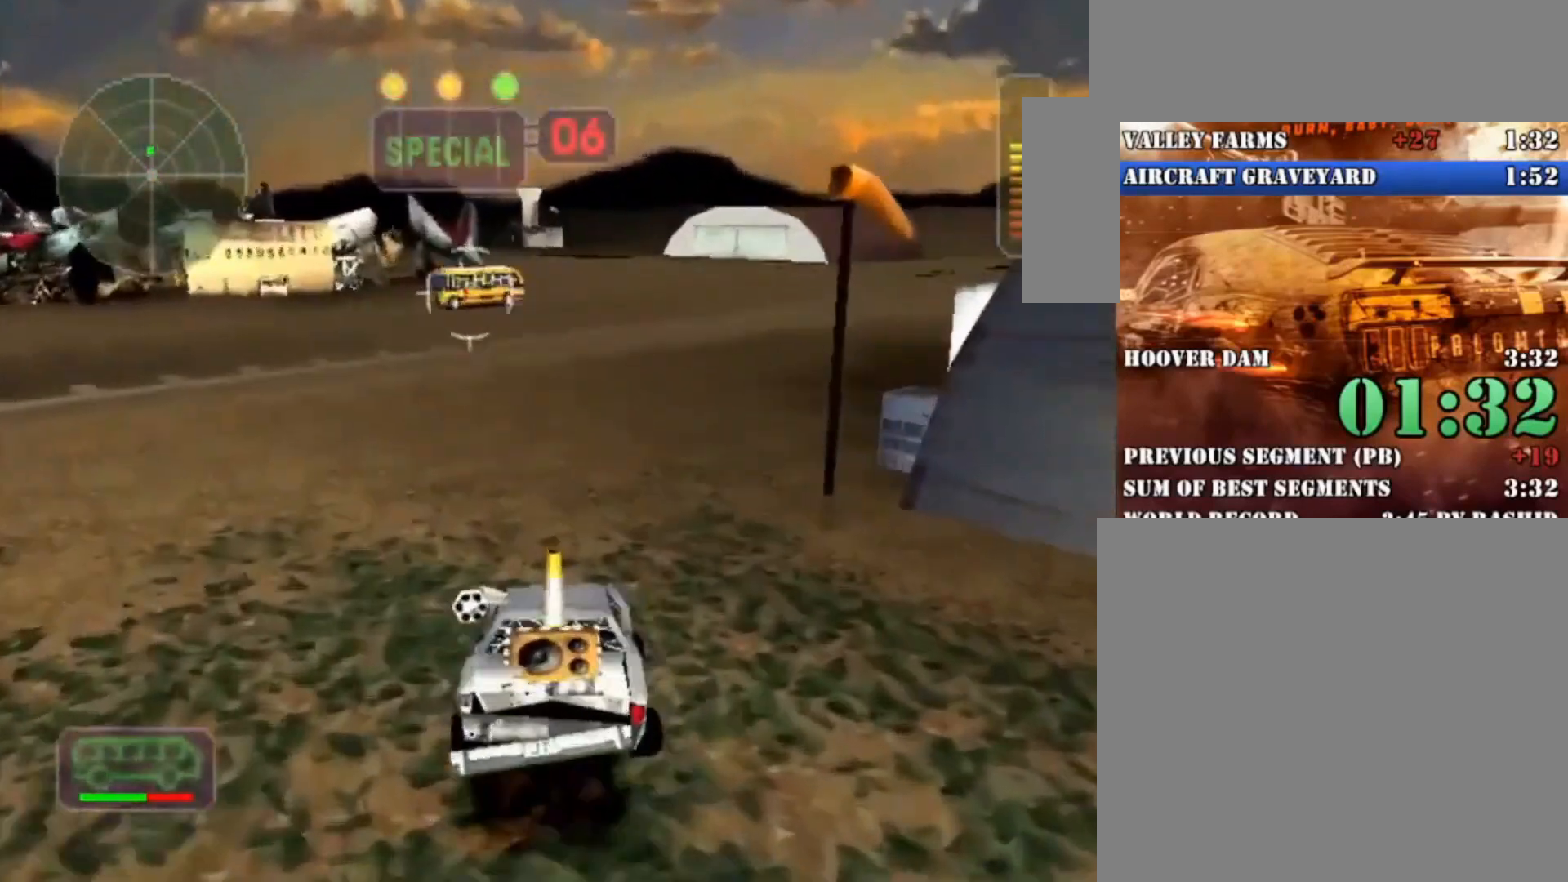
{"dt_ms": 500, "buttons": ["R2"], "left_stick": "left", "right_stick": "center", "button_events": []}
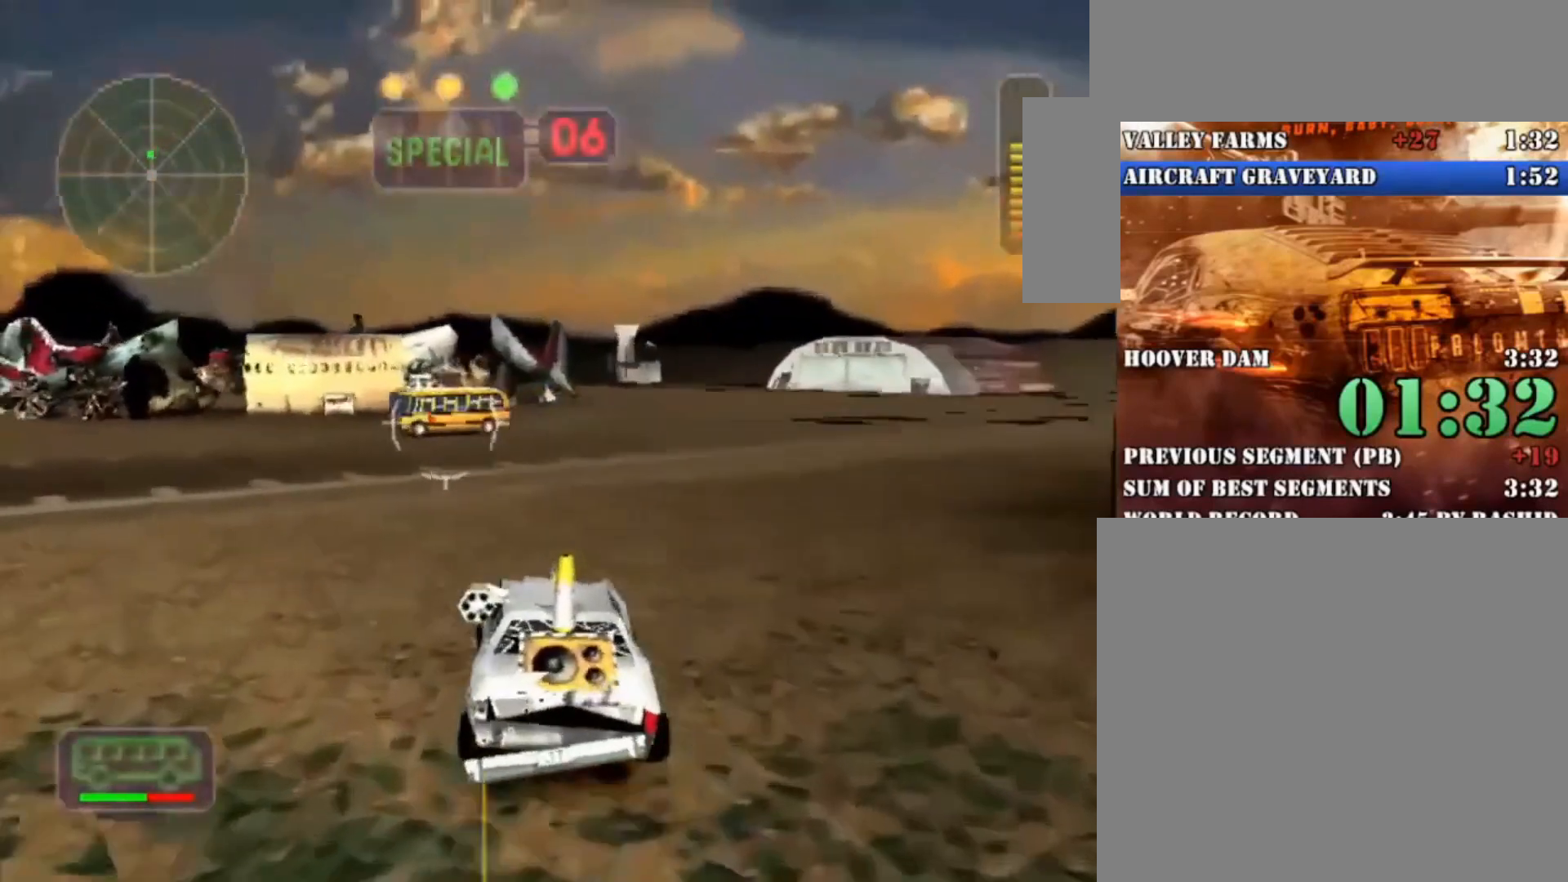
{"dt_ms": 500, "buttons": ["X"], "left_stick": "left", "right_stick": "center", "button_events": [[267, "R2", "up"], [467, "X", "down"]]}
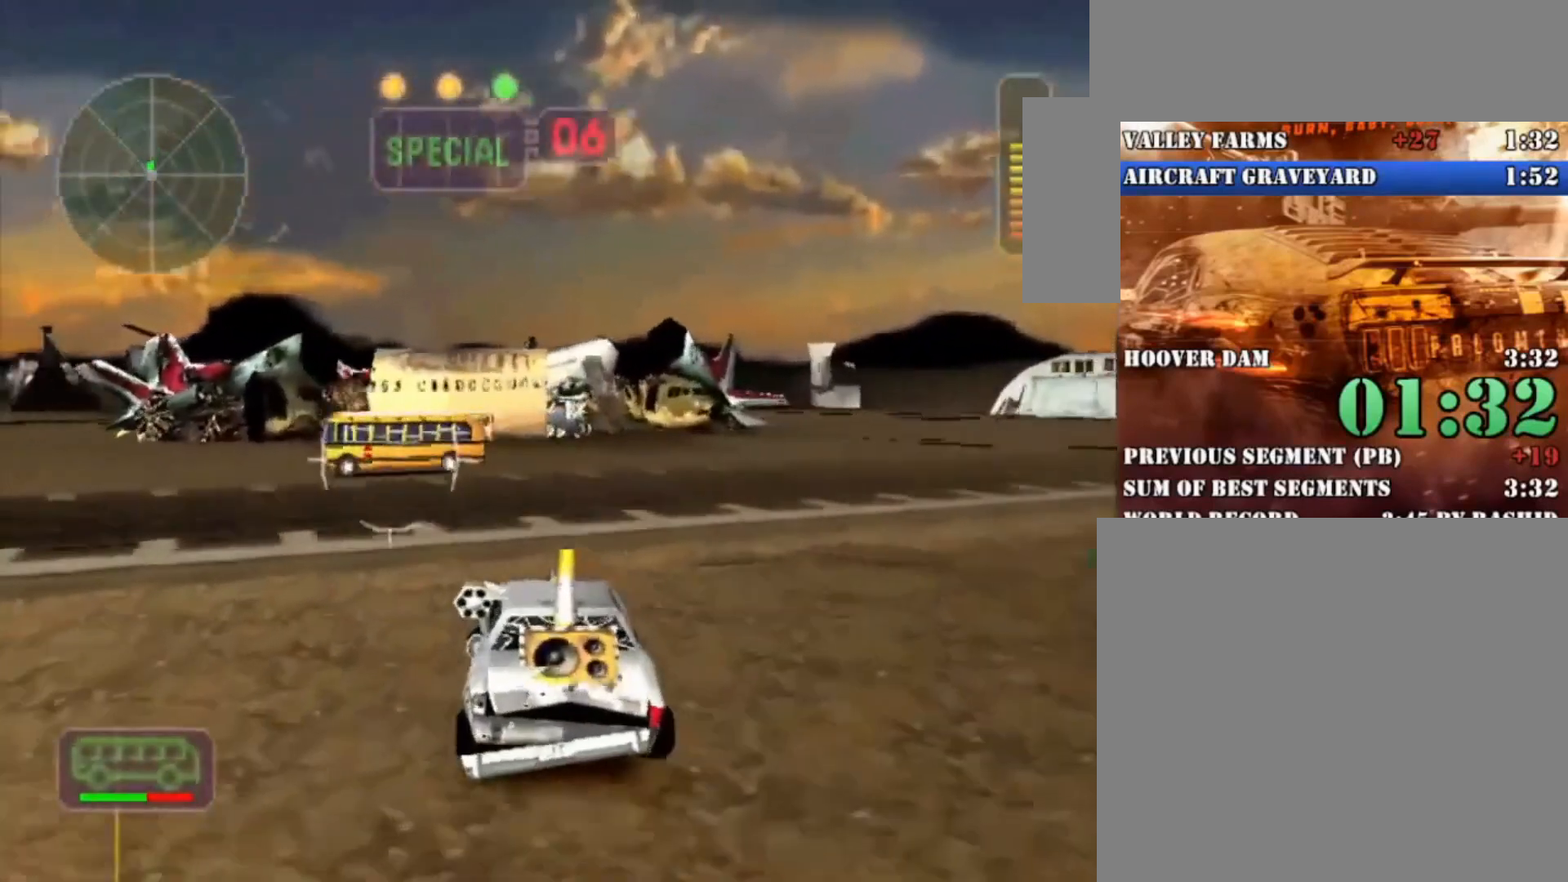
{"dt_ms": 500, "buttons": ["R2"], "left_stick": "left", "right_stick": "center", "button_events": [[167, "X", "up"], [233, "R2", "down"]]}
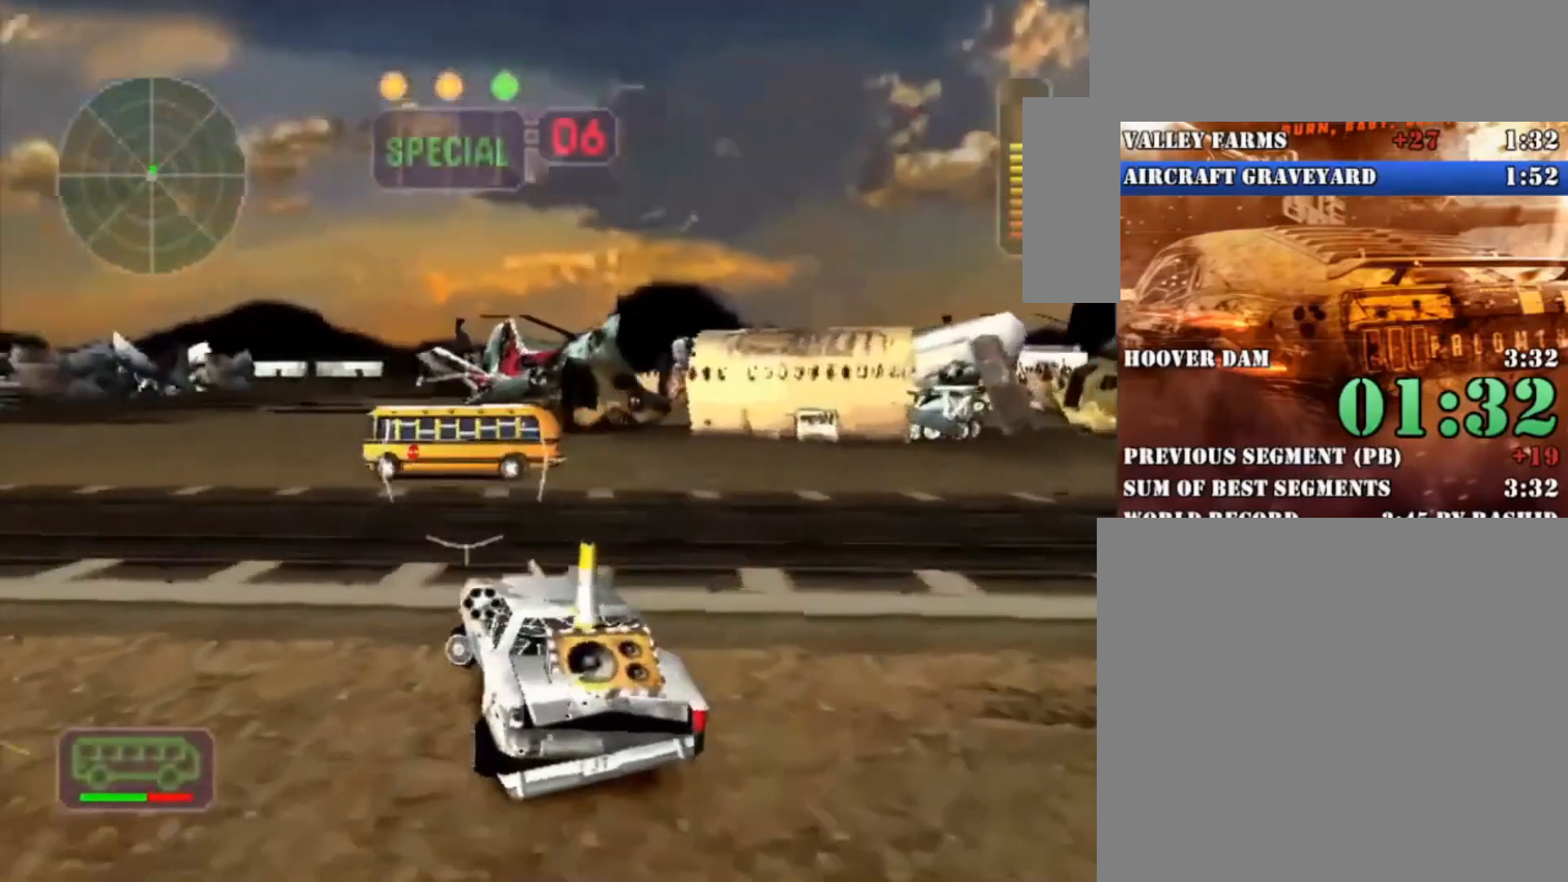
{"dt_ms": 500, "buttons": ["R2"], "left_stick": "center", "right_stick": "center", "button_events": []}
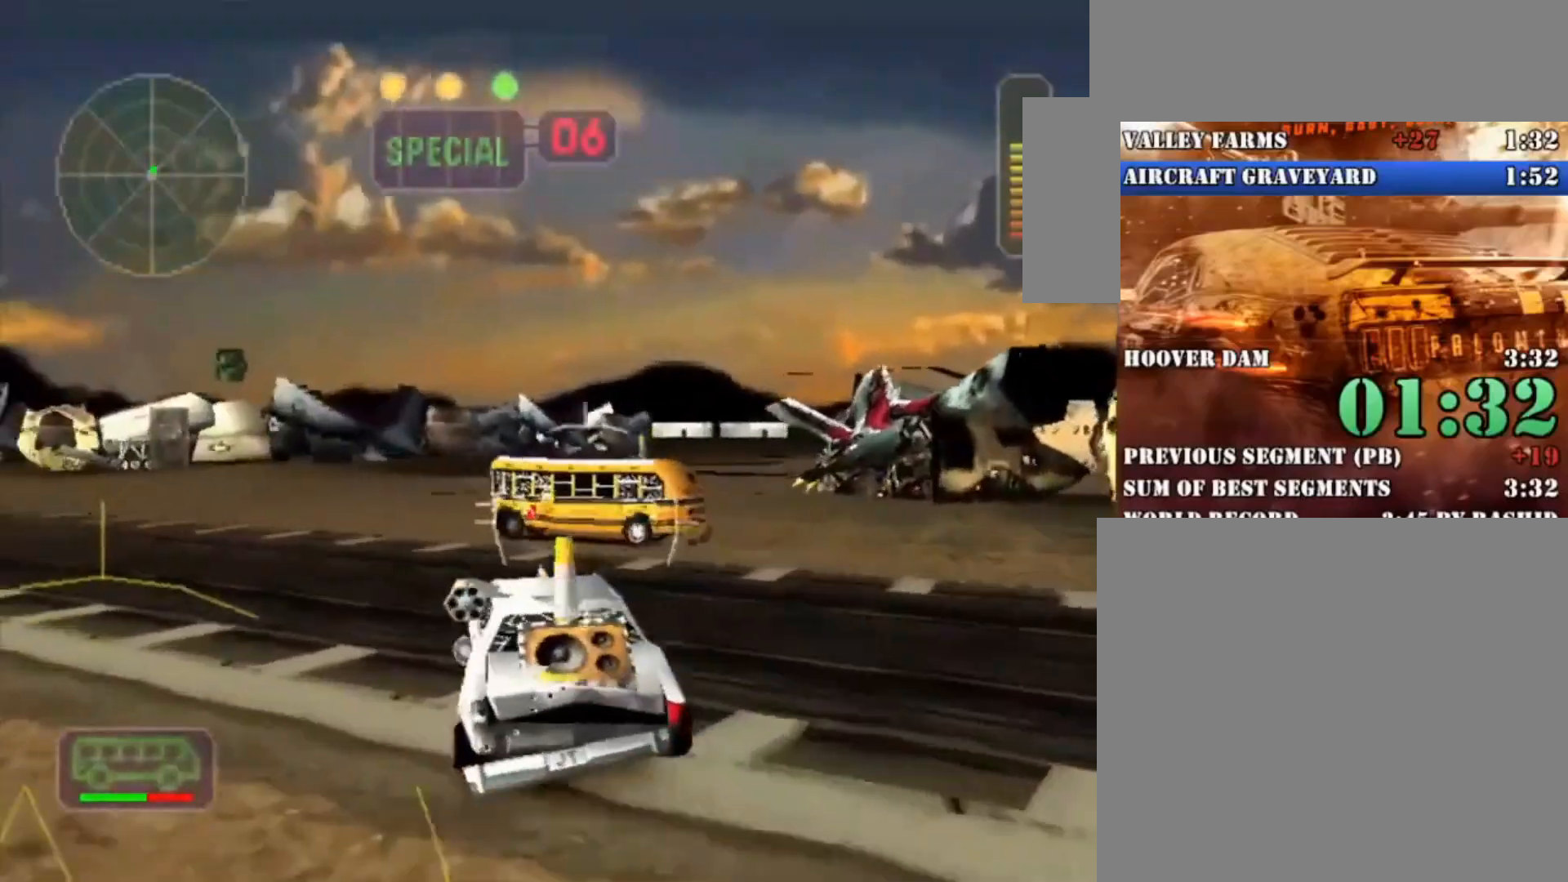
{"dt_ms": 500, "buttons": ["R2"], "left_stick": "center", "right_stick": "center", "button_events": []}
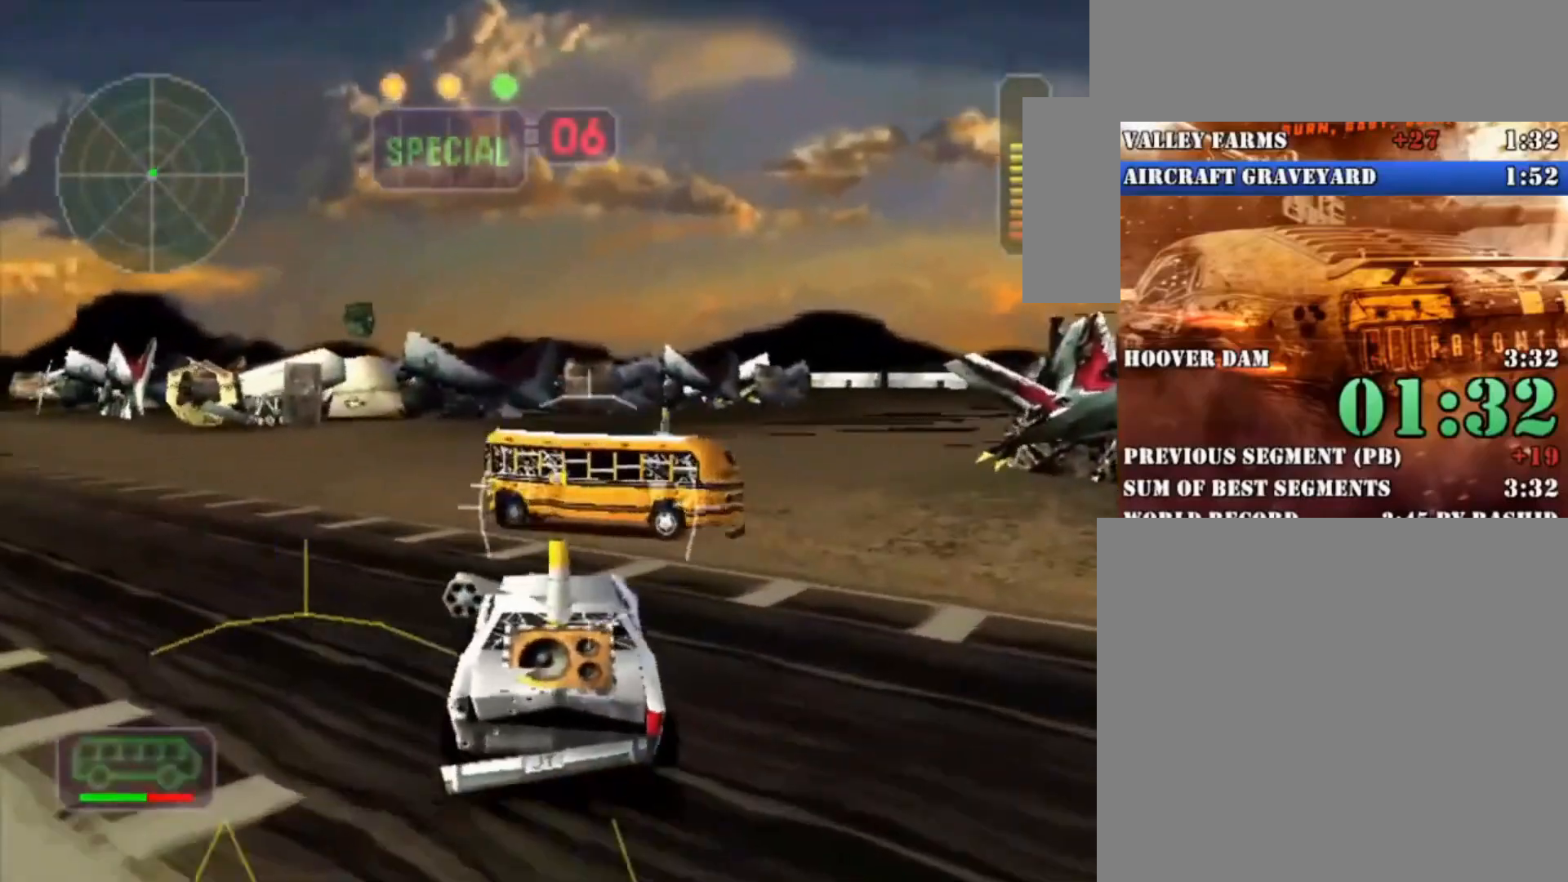
{"dt_ms": 500, "buttons": ["X"], "left_stick": "left", "right_stick": "center", "button_events": [[33, "R2", "up"], [133, "A", "down"], [300, "A", "up"], [433, "X", "down"]]}
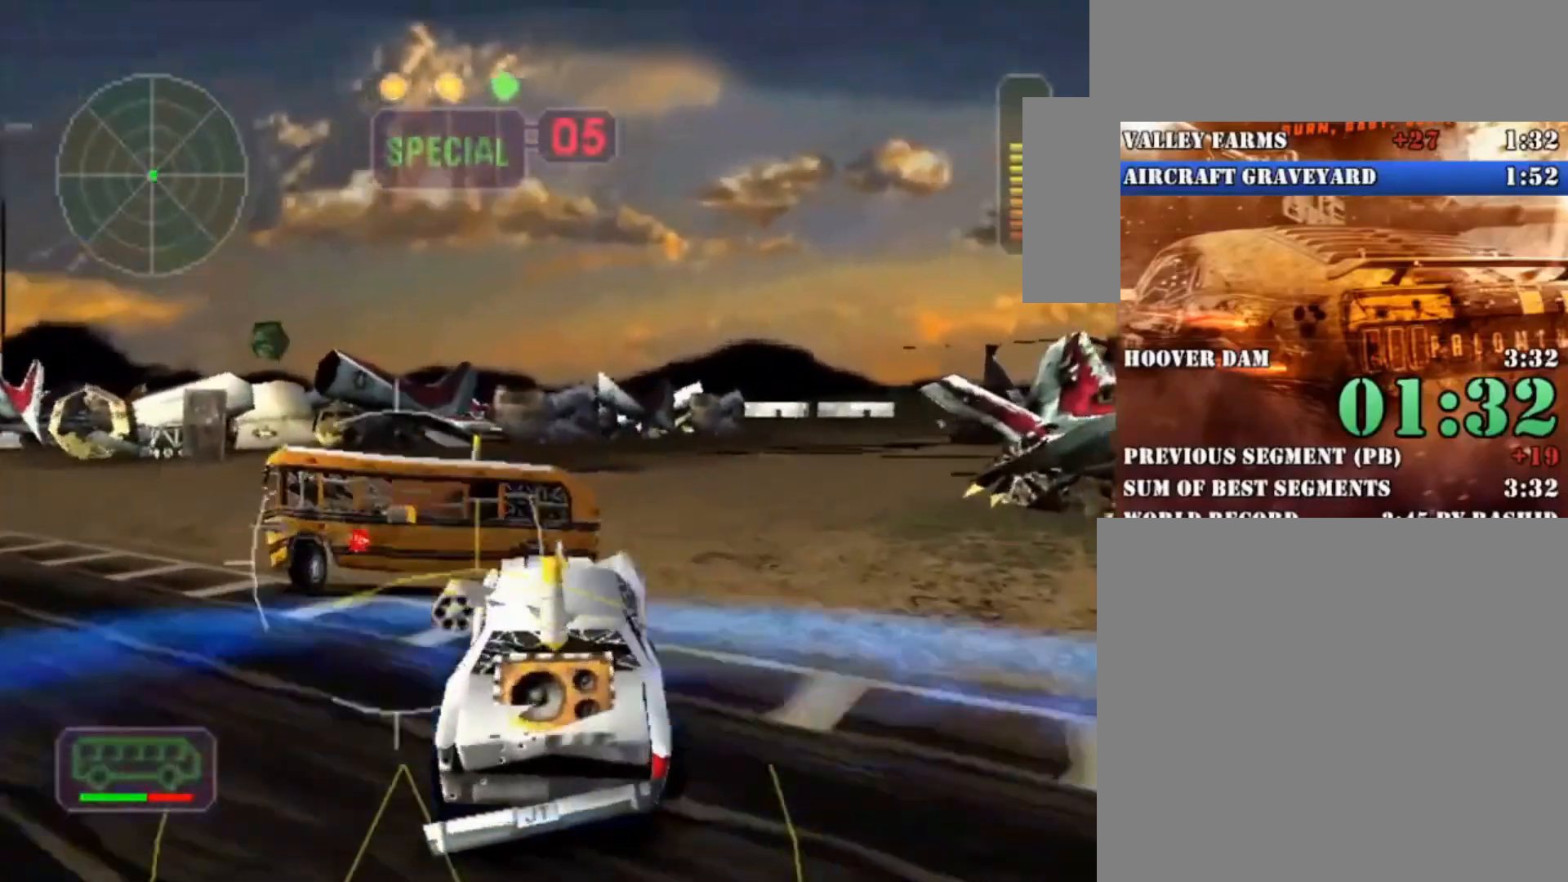
{"dt_ms": 500, "buttons": ["X"], "left_stick": "left", "right_stick": "center", "button_events": []}
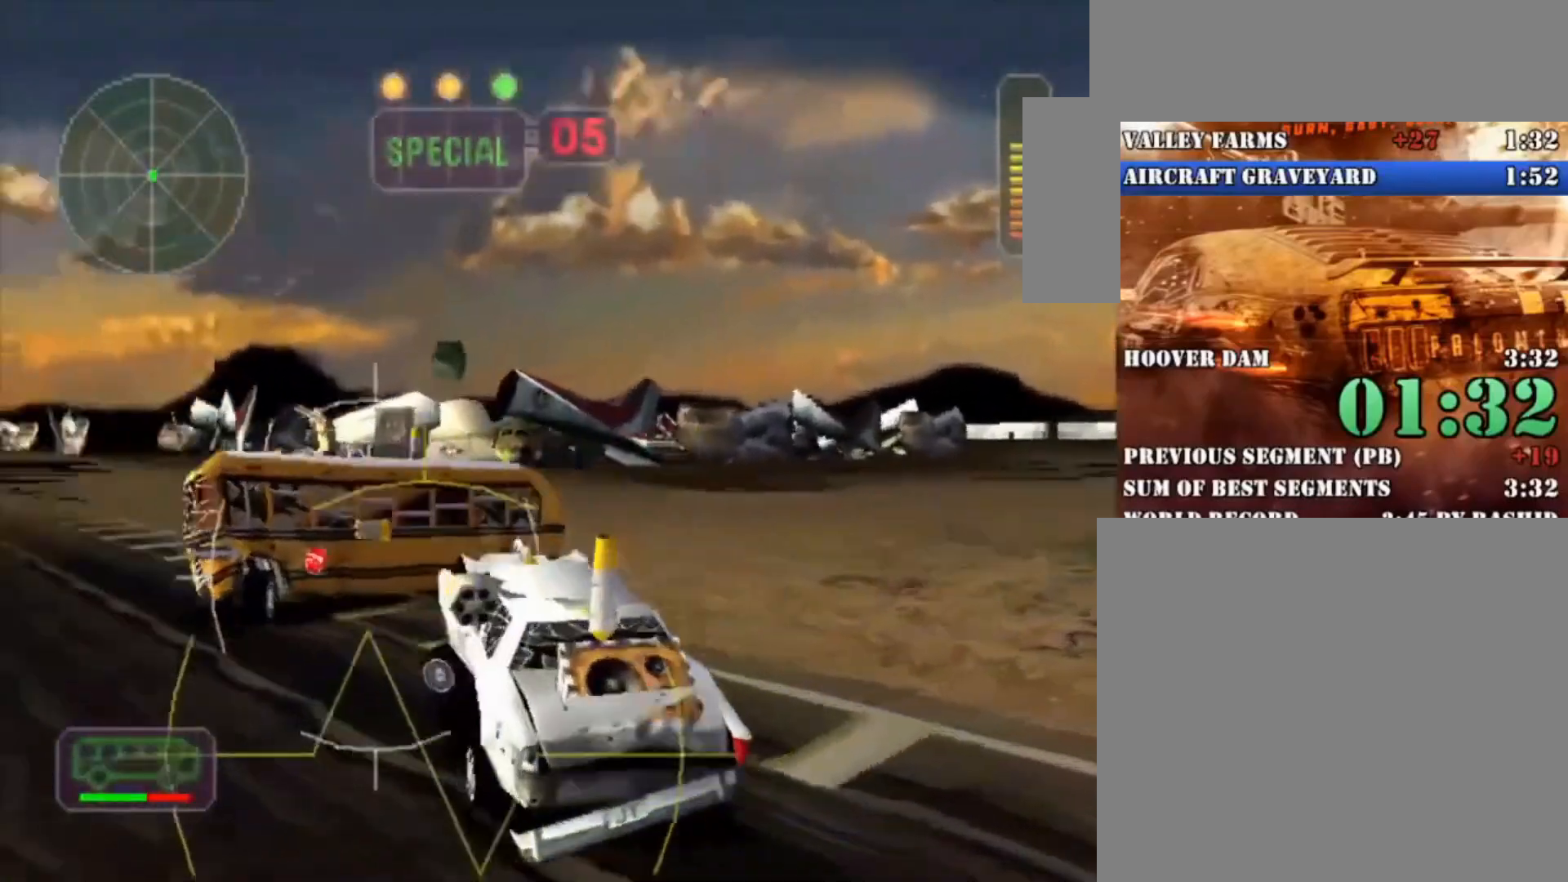
{"dt_ms": 500, "buttons": ["X"], "left_stick": "center", "right_stick": "center", "button_events": []}